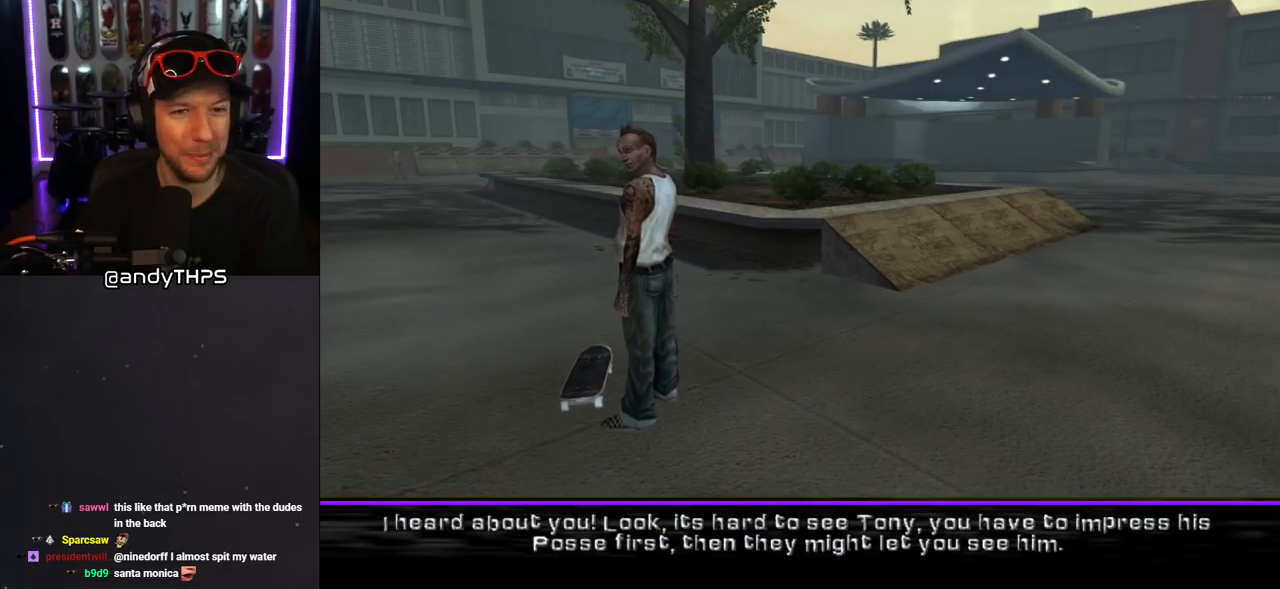
Gameplay with a controller (PlayStation layout); each line is a JSON object with the inputs held at the frame after it. "events" lists button and stick changes between this image and that frame as [ms after this image, input, new state], when the widget could be followed in between. Not read: L2 R2.
{"buttons": ["CROSS"], "left_stick": "center", "right_stick": "center", "events": [[467, "CROSS", "down"]]}
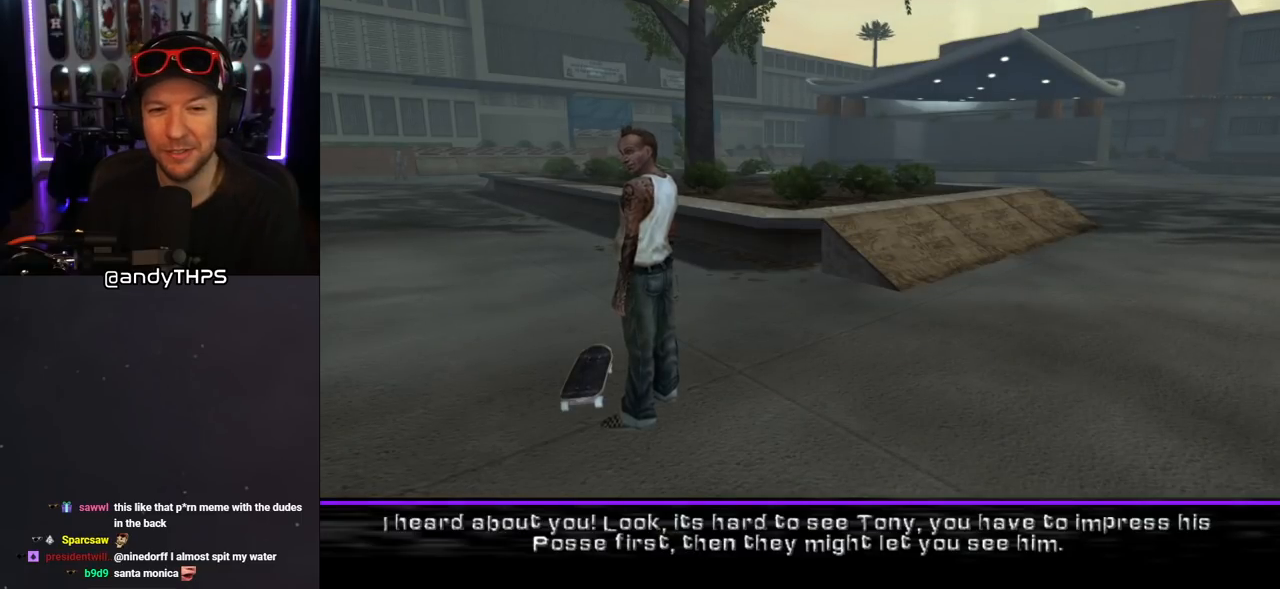
{"buttons": [], "left_stick": "center", "right_stick": "center", "events": [[83, "CROSS", "up"]]}
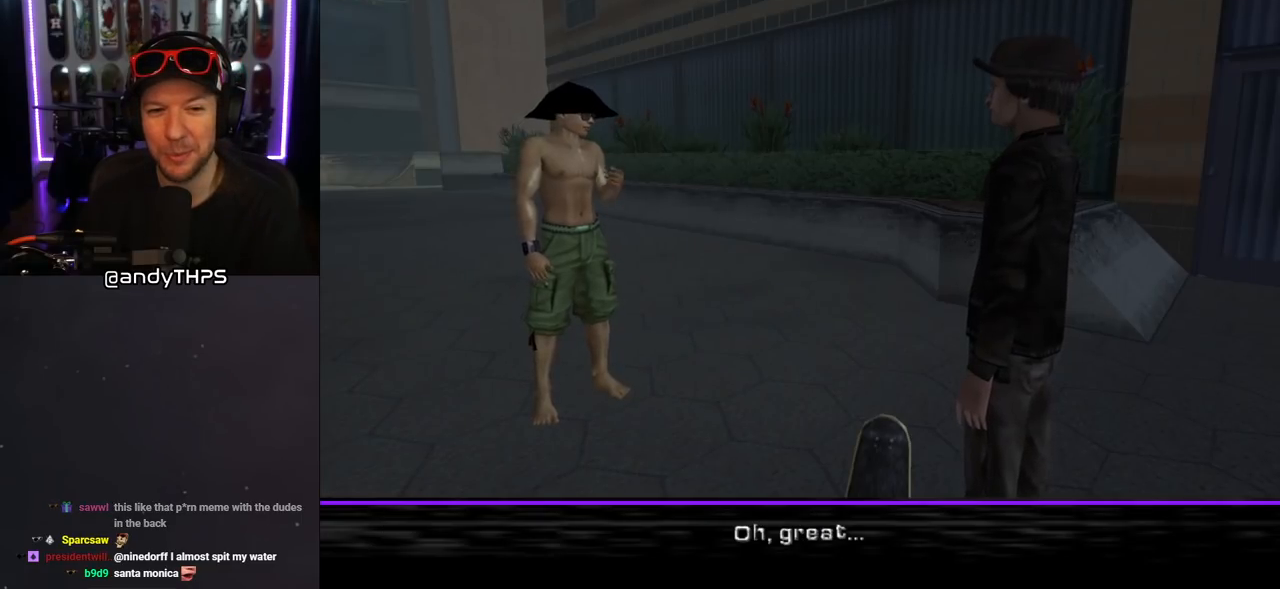
{"buttons": ["CROSS"], "left_stick": "center", "right_stick": "center", "events": [[367, "CROSS", "down"]]}
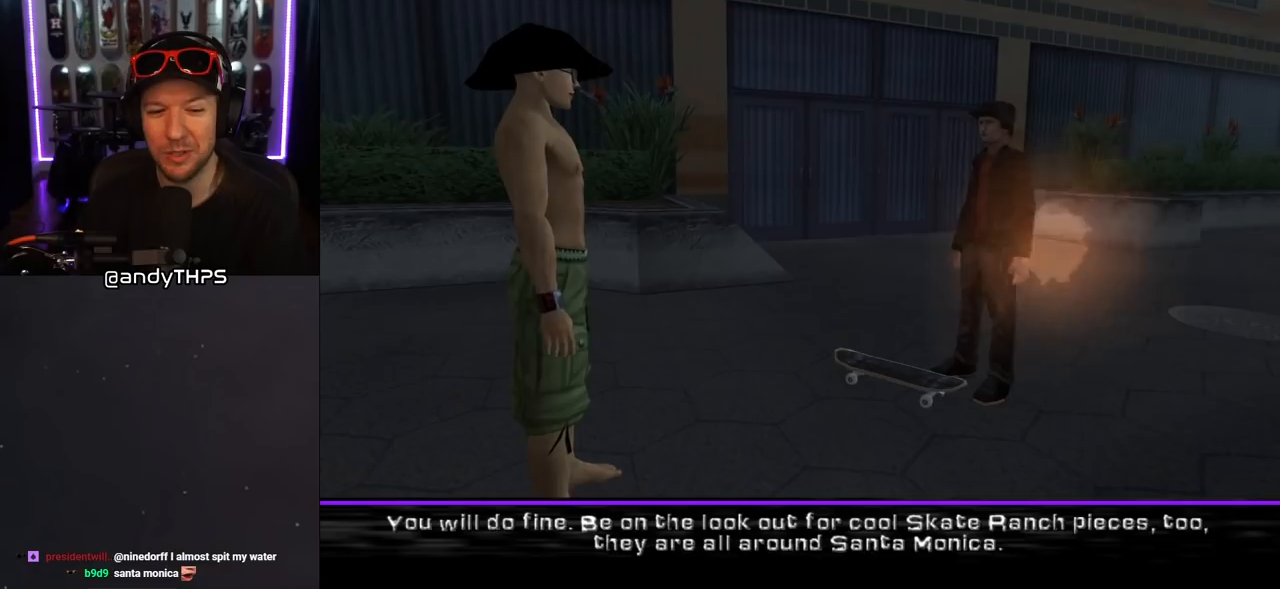
{"buttons": [], "left_stick": "center", "right_stick": "center", "events": [[33, "CROSS", "up"]]}